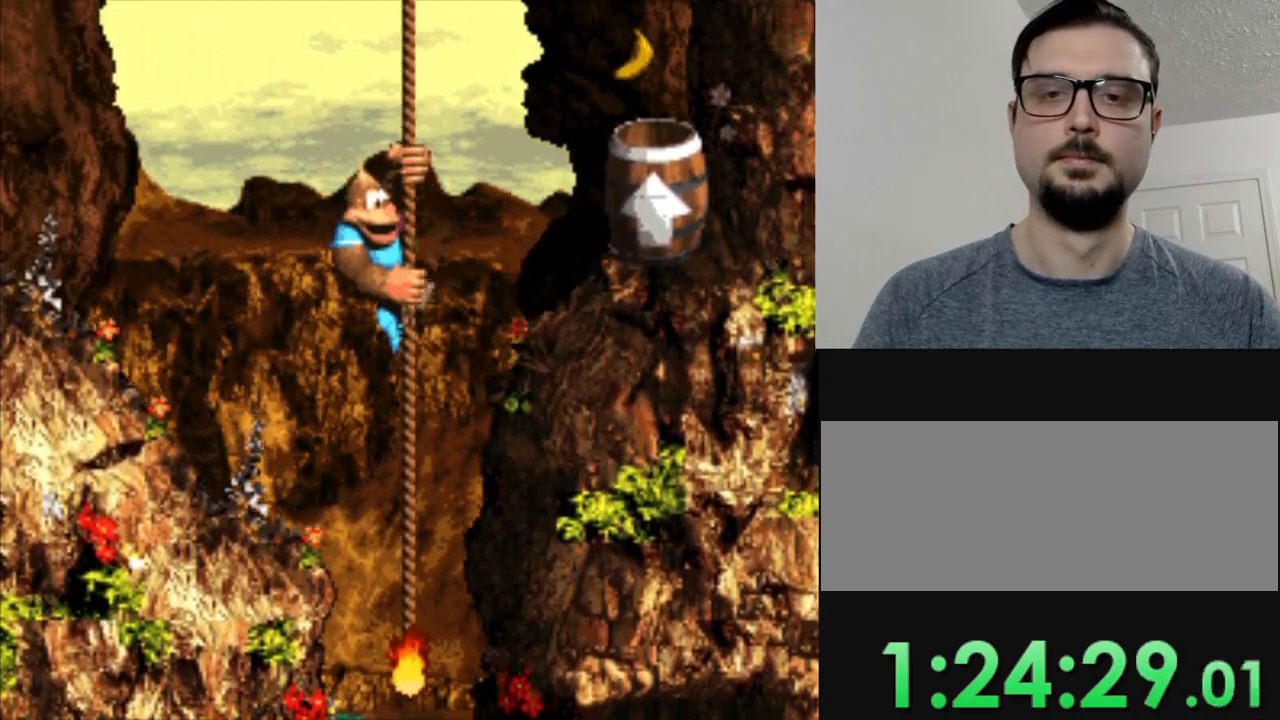
Gameplay with a controller (Nintendo layout); each line is a JSON object with the inputs held at the frame after it. "events" lists button and stick changes between this image and that frame as [ms after this image, input, new state], when the widget could be followed in between. Not read: DPAD_UP L3 R3.
{"buttons": ["Y"], "events": []}
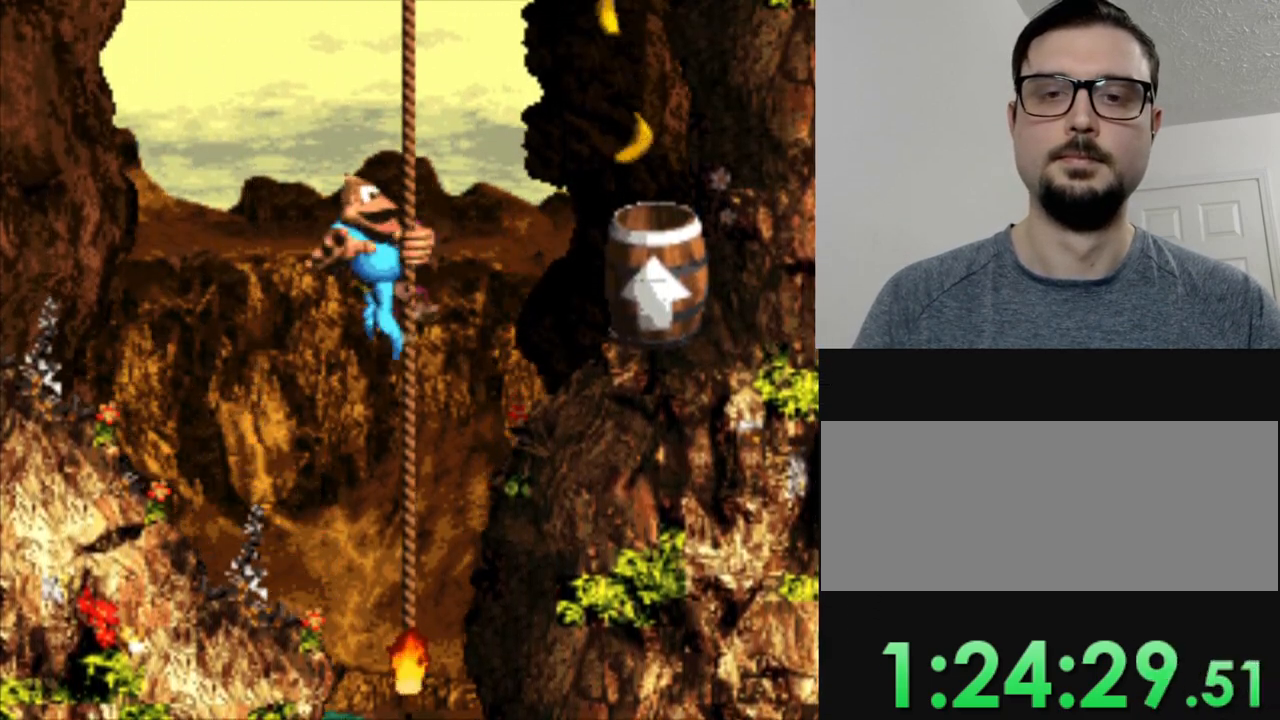
{"buttons": ["Y"], "events": []}
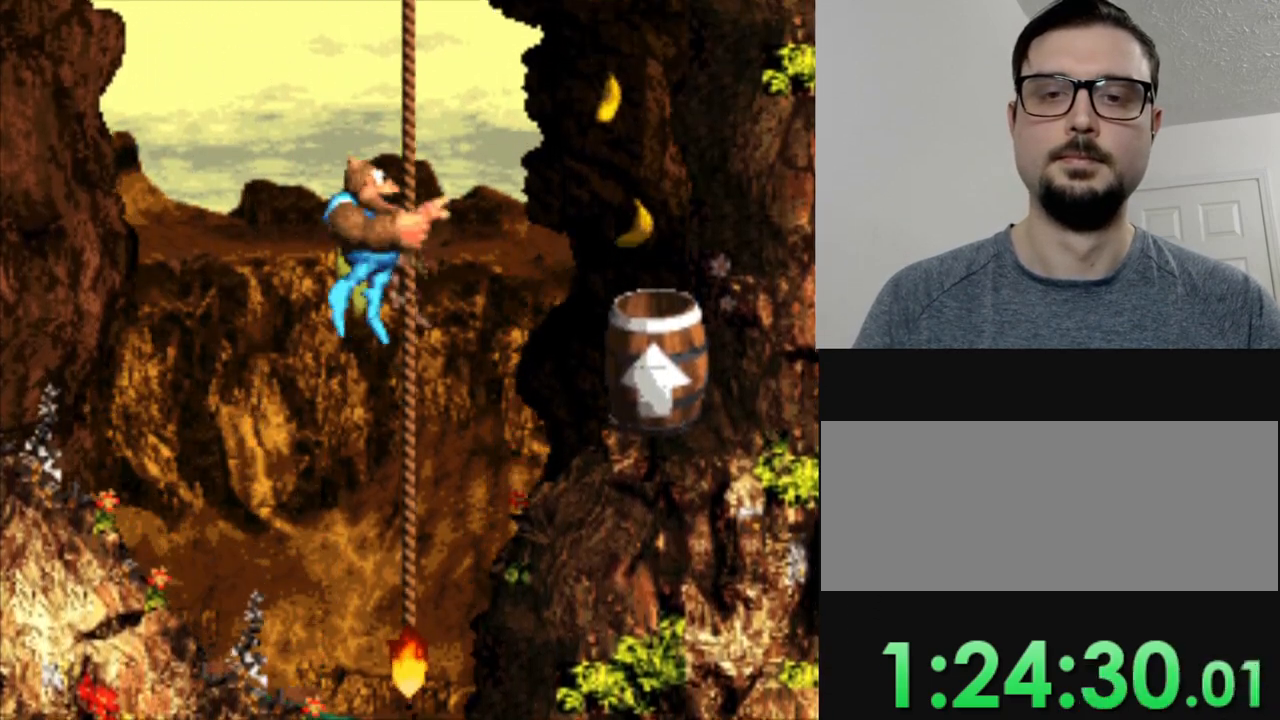
{"buttons": ["Y"], "events": []}
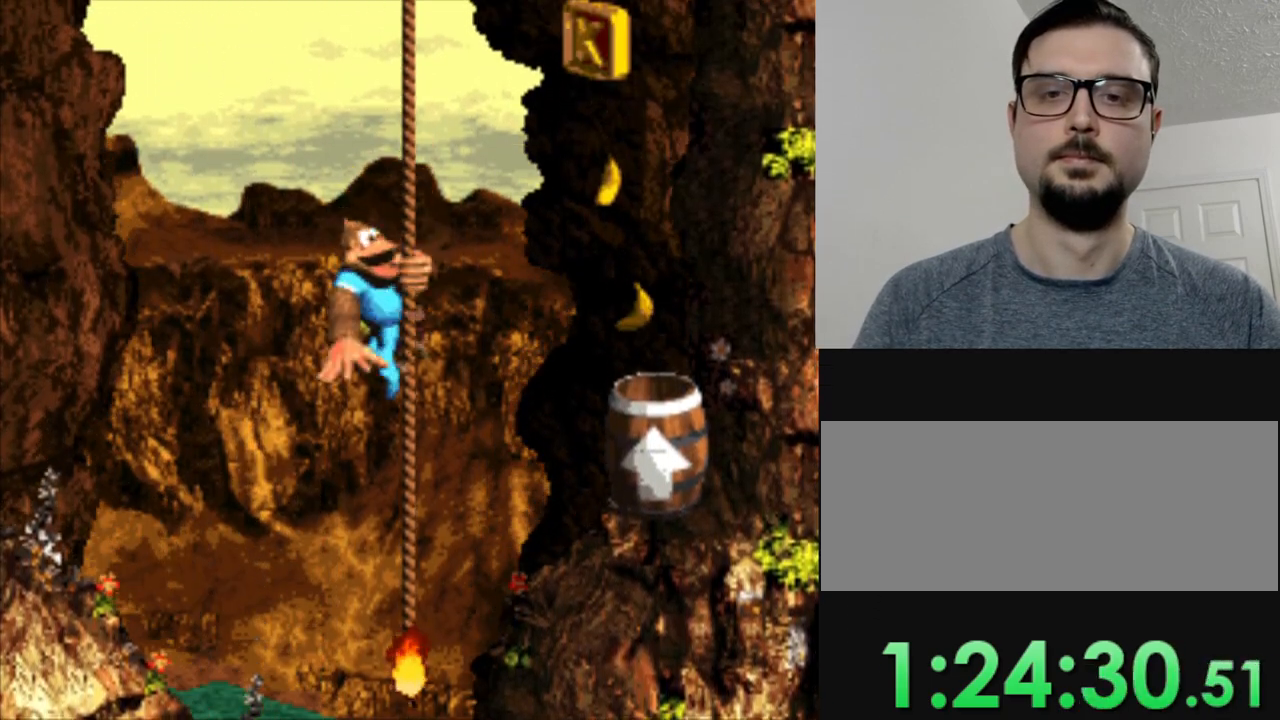
{"buttons": ["Y"], "events": []}
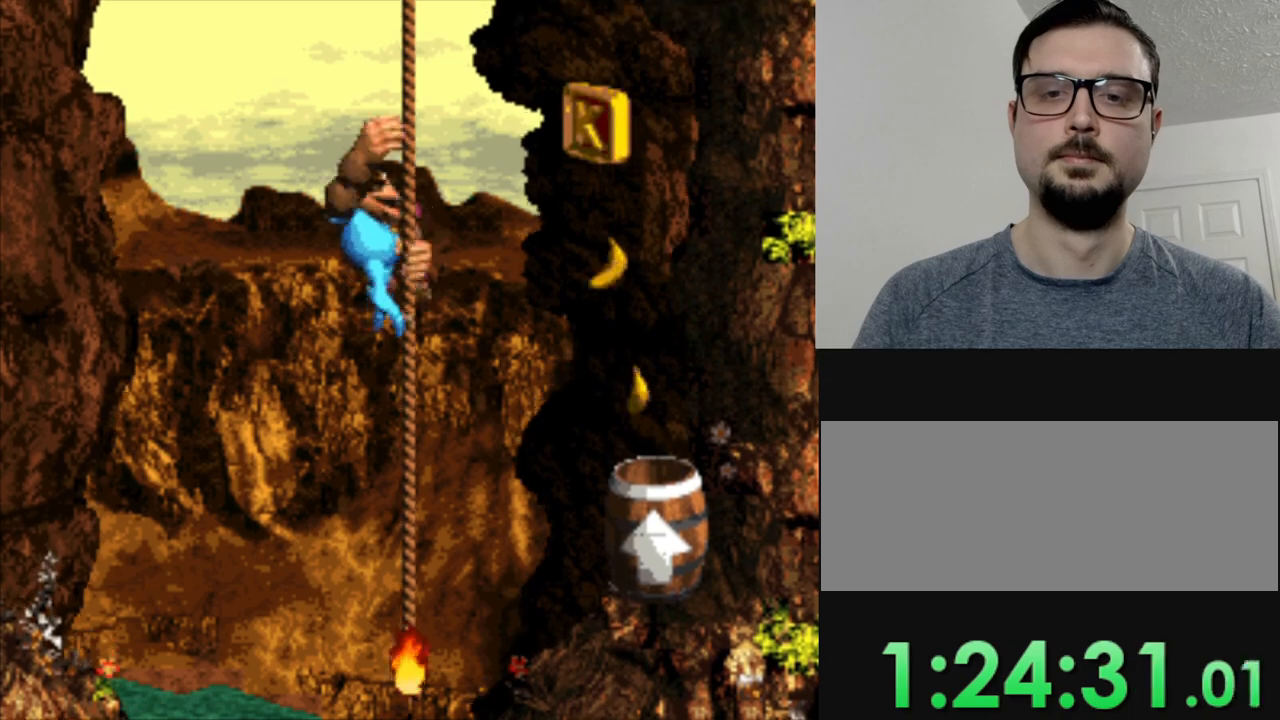
{"buttons": ["Y"], "events": []}
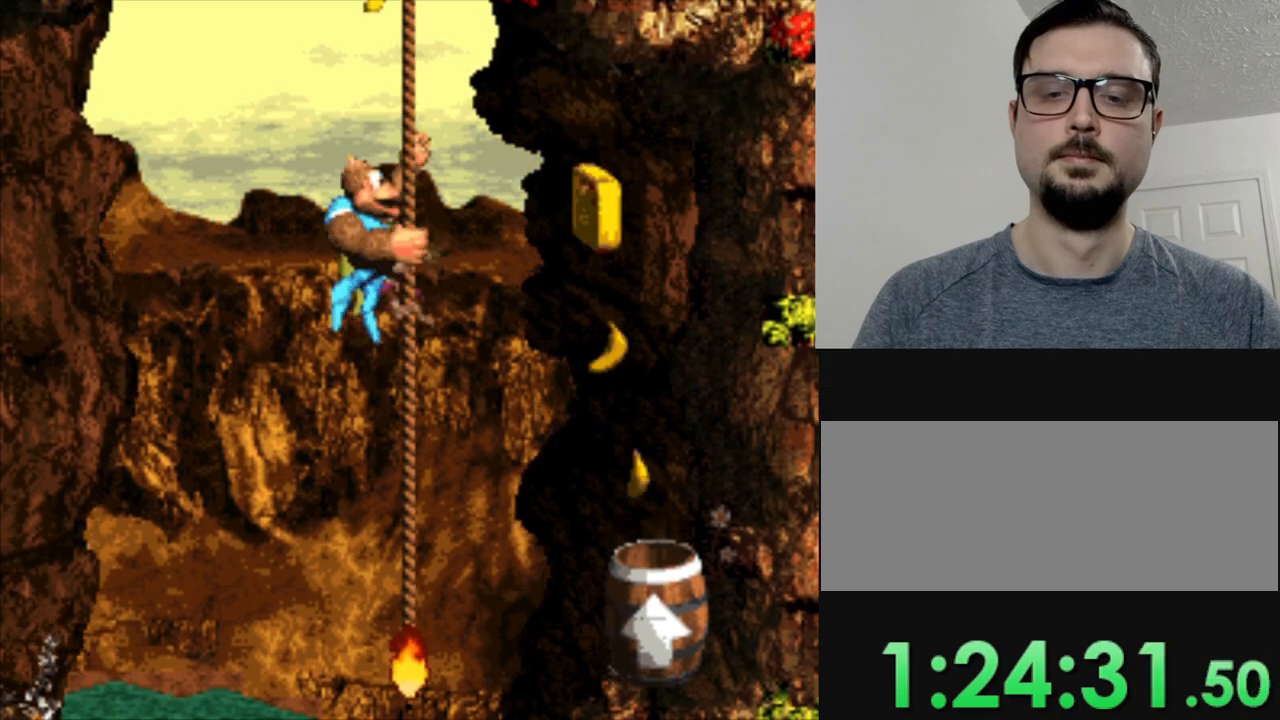
{"buttons": ["Y"], "events": []}
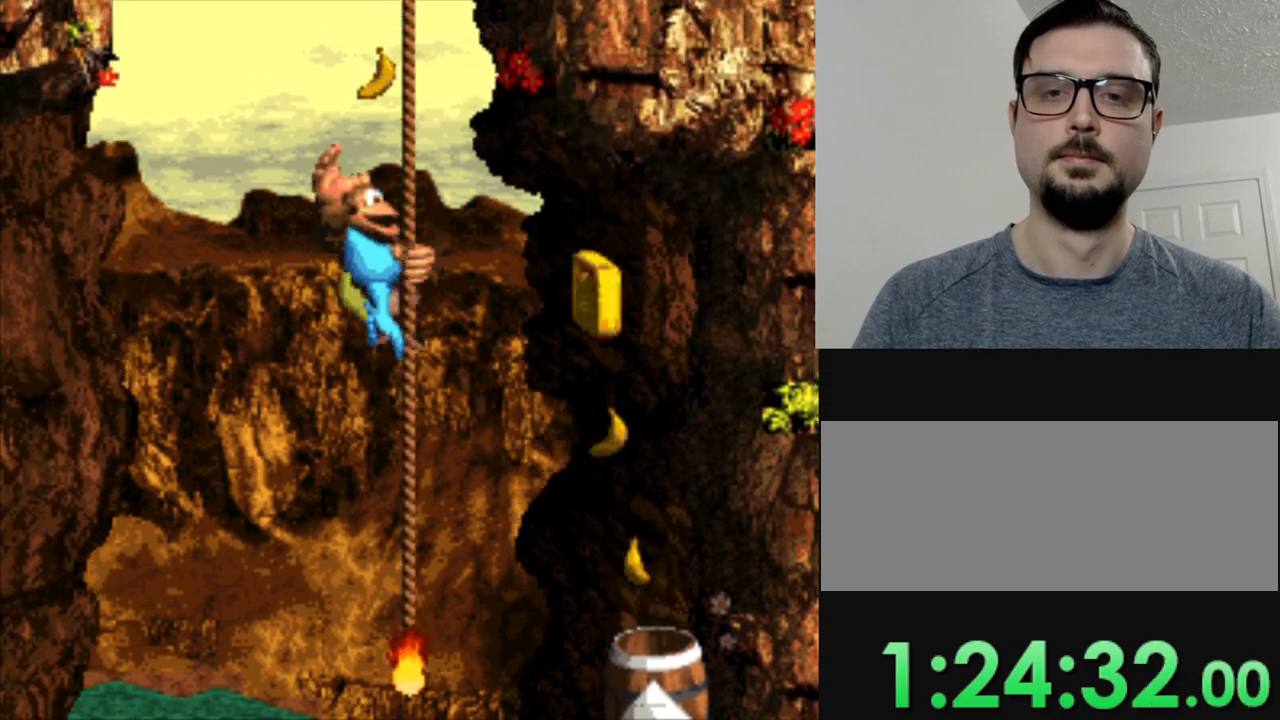
{"buttons": ["Y"], "events": []}
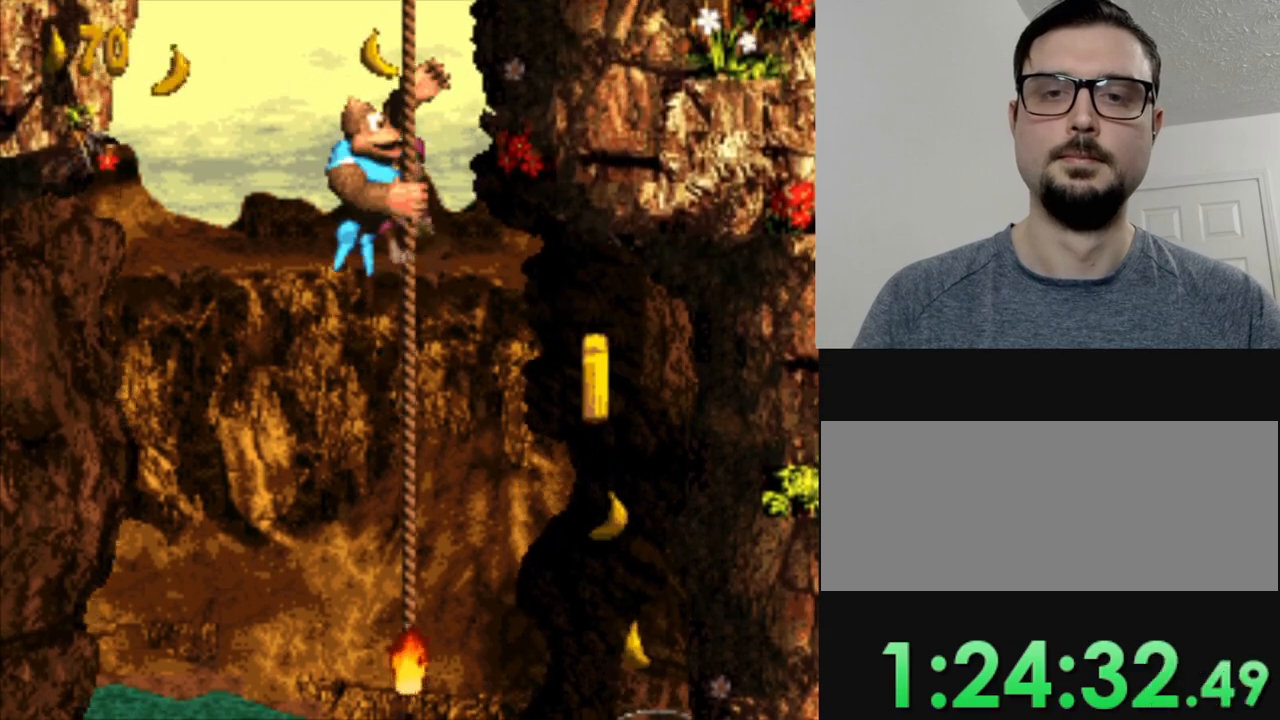
{"buttons": ["Y"], "events": []}
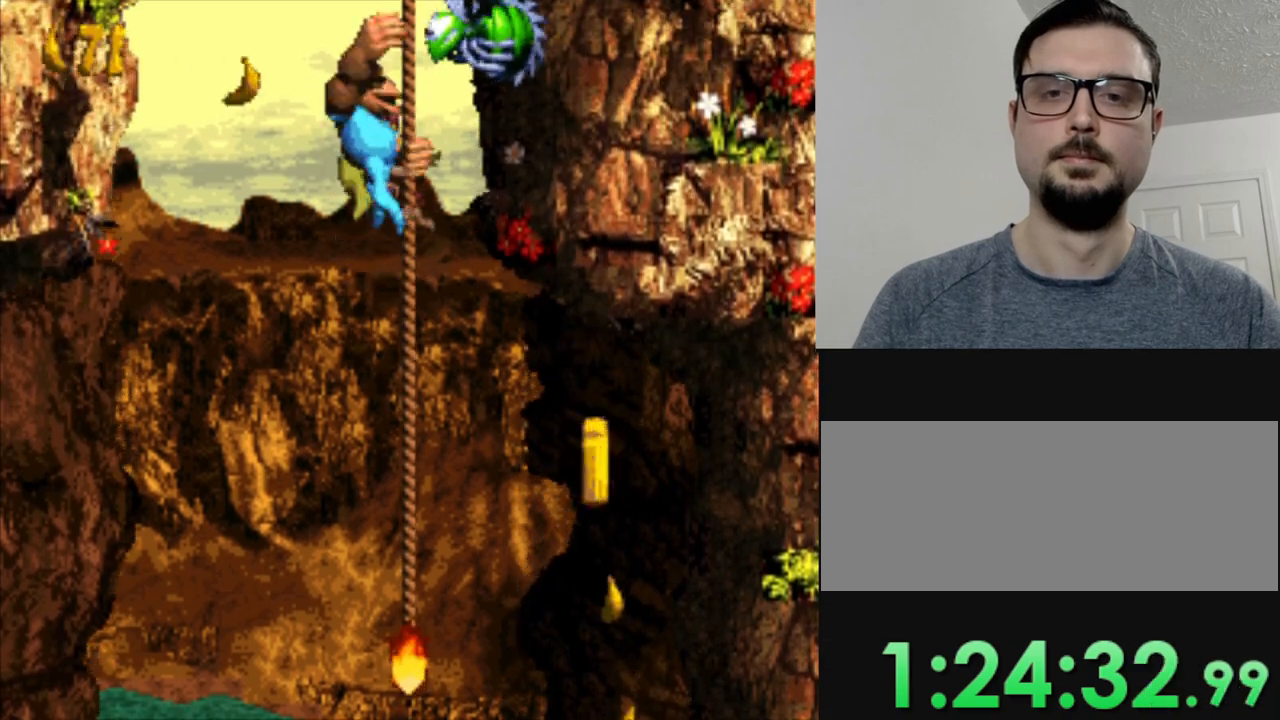
{"buttons": ["Y"], "events": []}
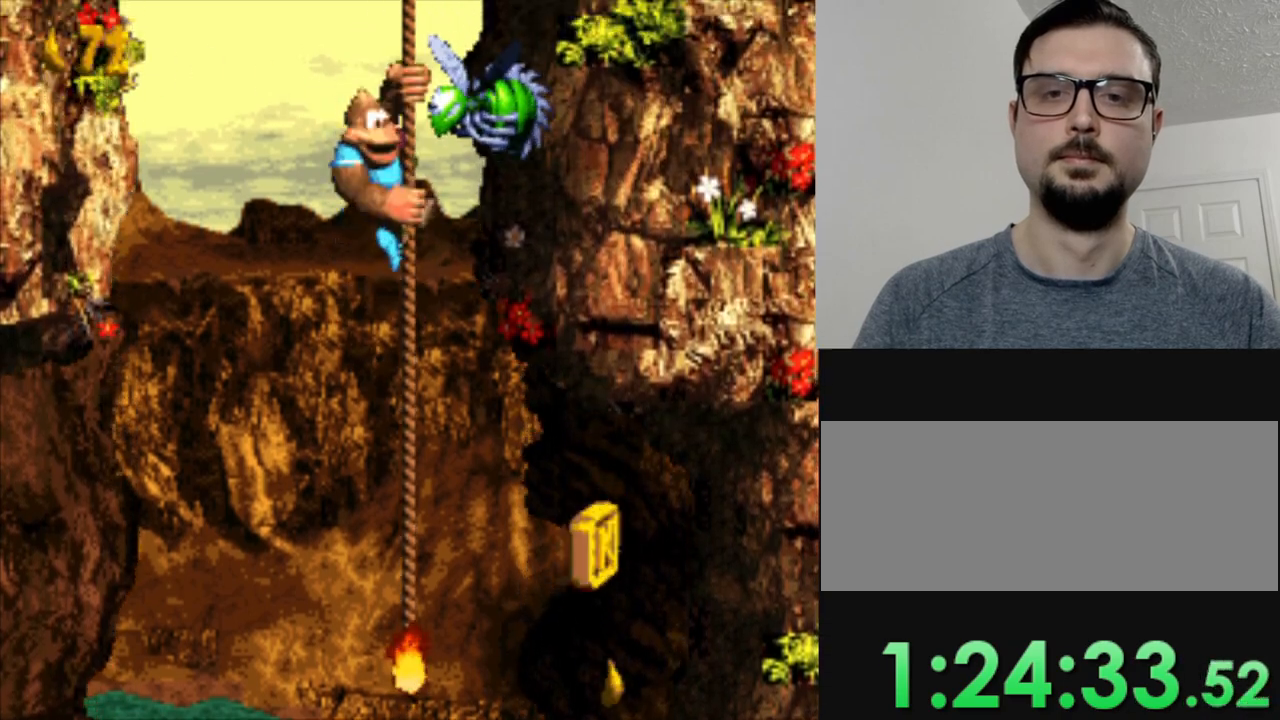
{"buttons": ["Y"], "events": []}
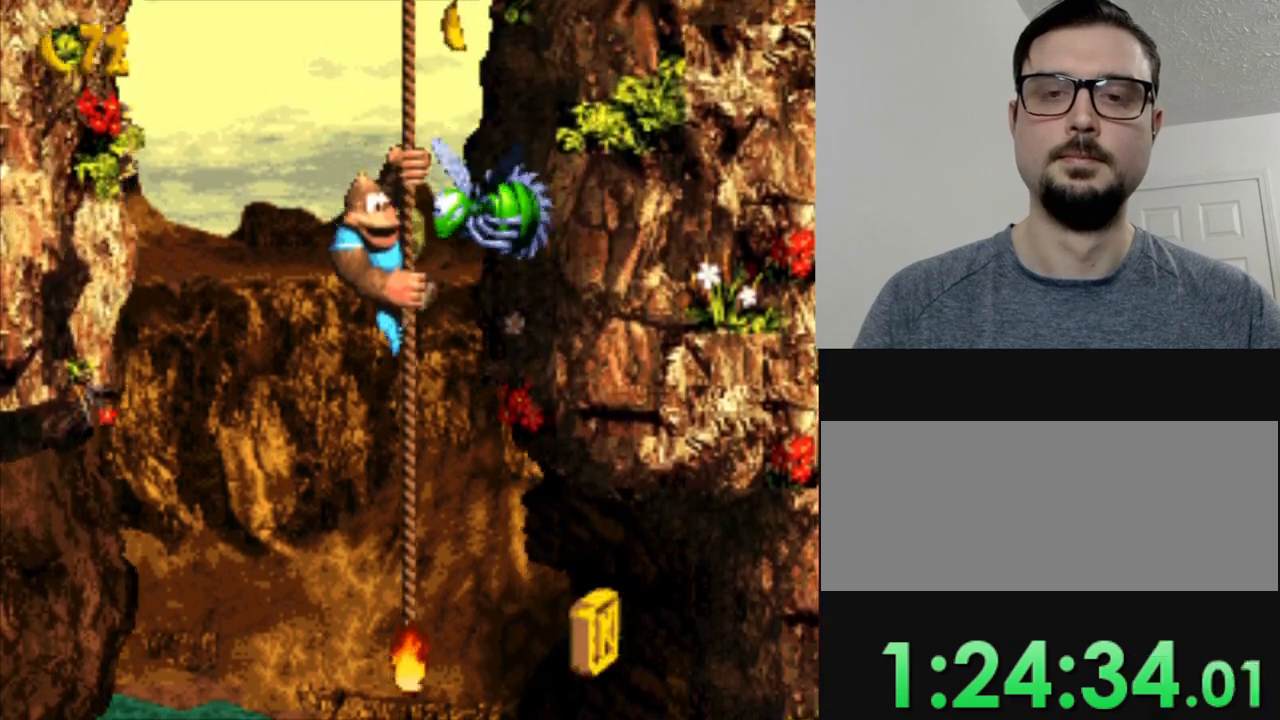
{"buttons": ["Y", "DPAD_RIGHT"], "events": [[467, "DPAD_RIGHT", "down"]]}
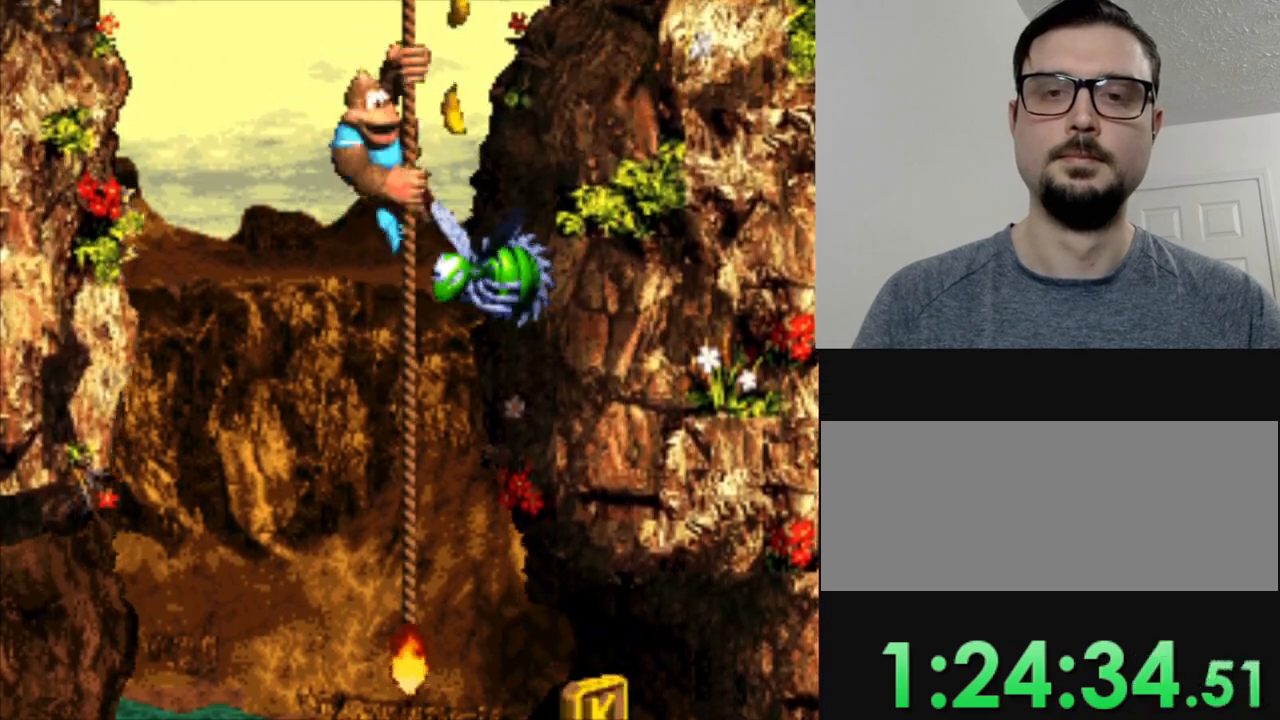
{"buttons": ["Y"], "events": [[150, "DPAD_RIGHT", "up"]]}
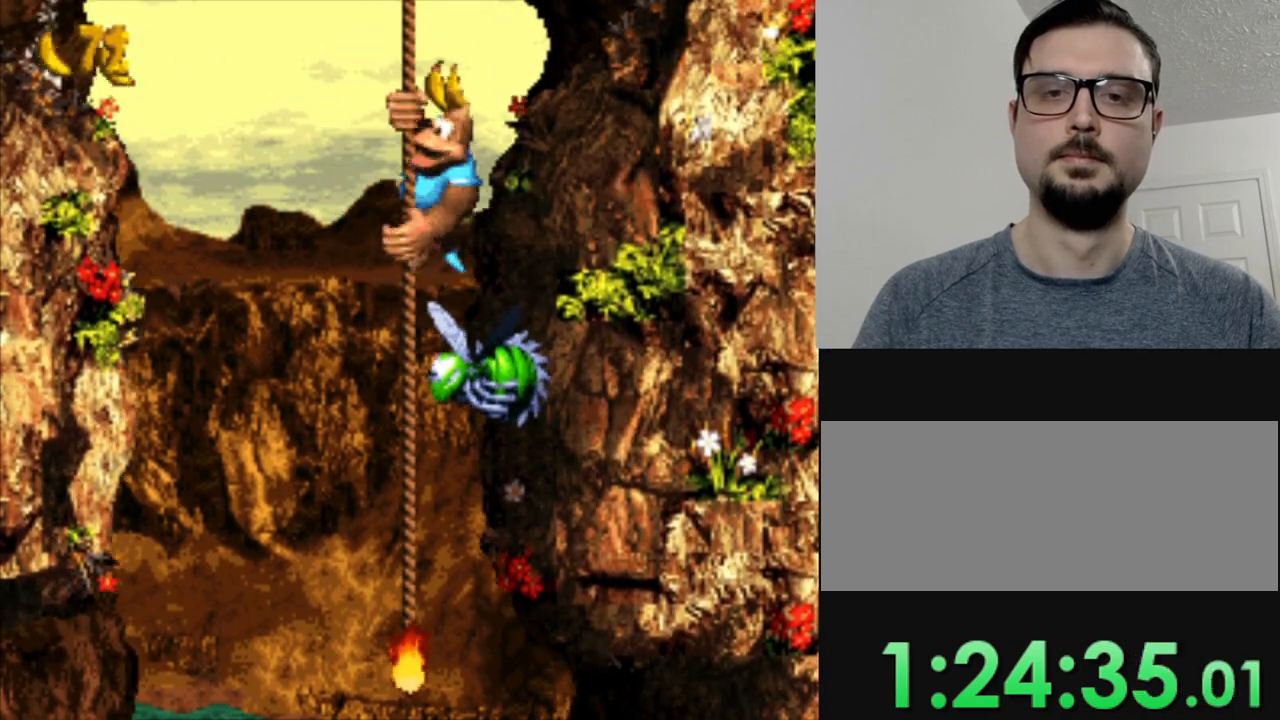
{"buttons": ["Y"], "events": []}
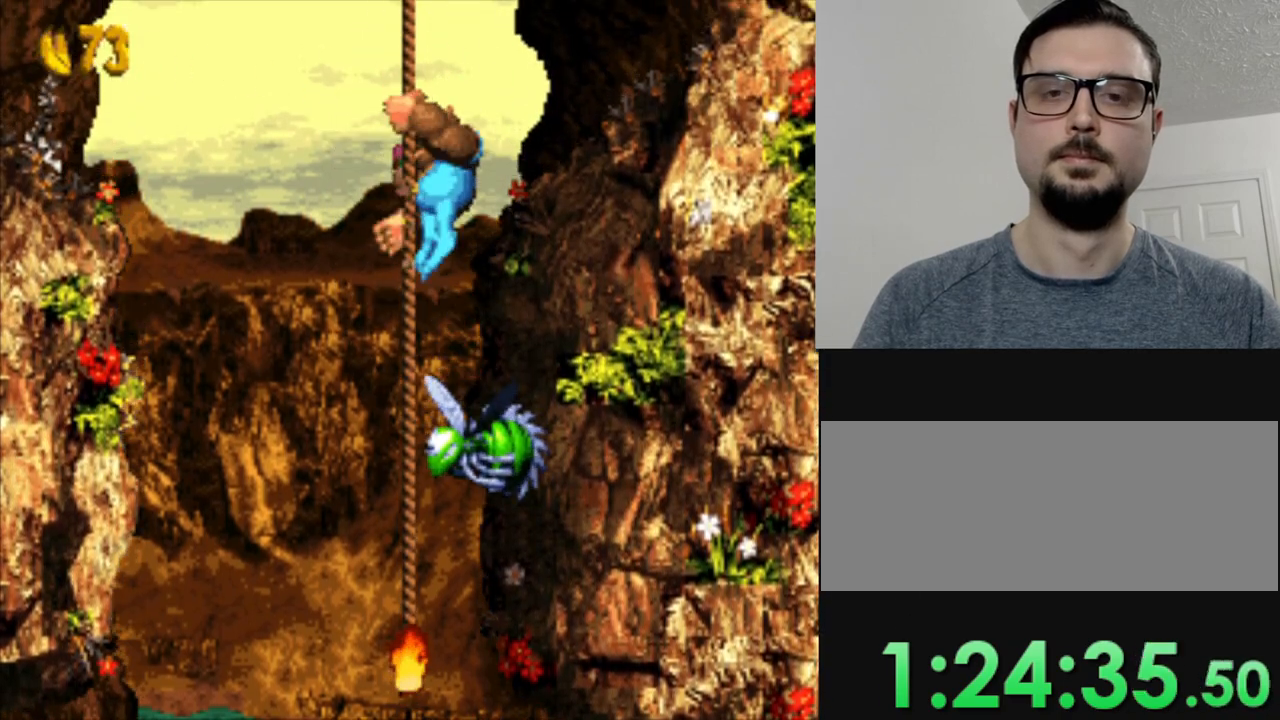
{"buttons": ["Y"], "events": []}
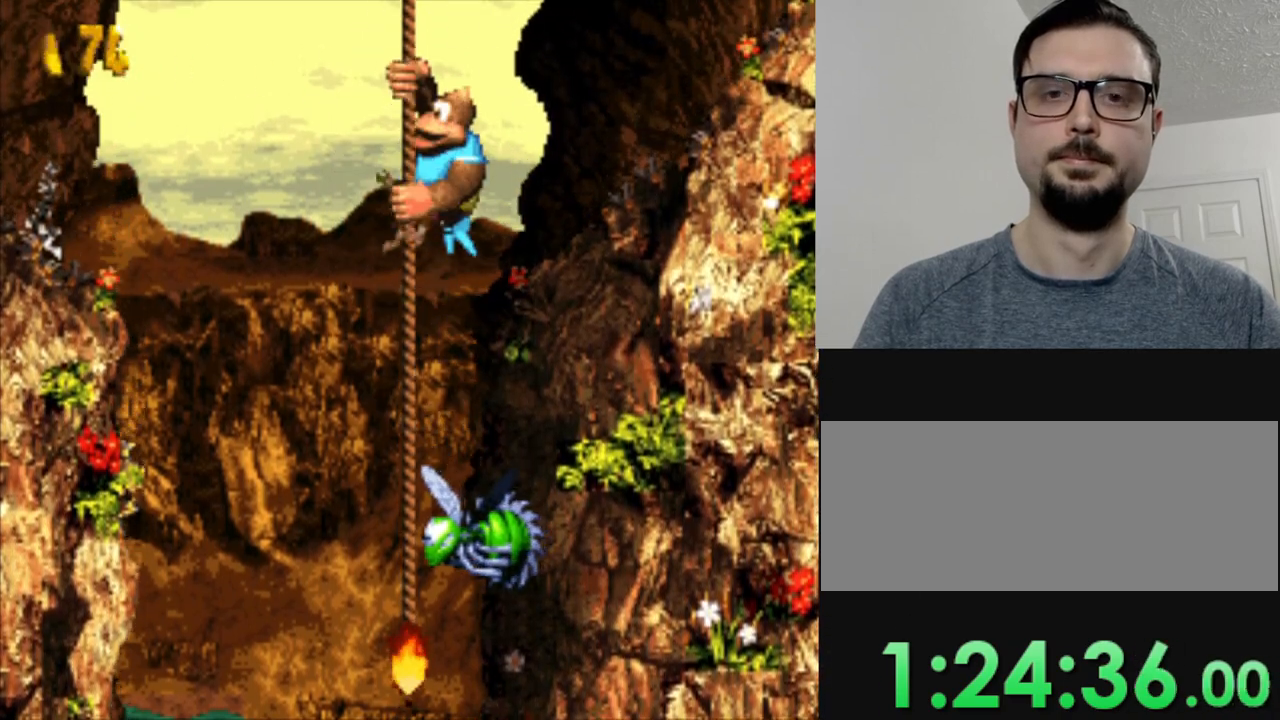
{"buttons": ["Y"], "events": []}
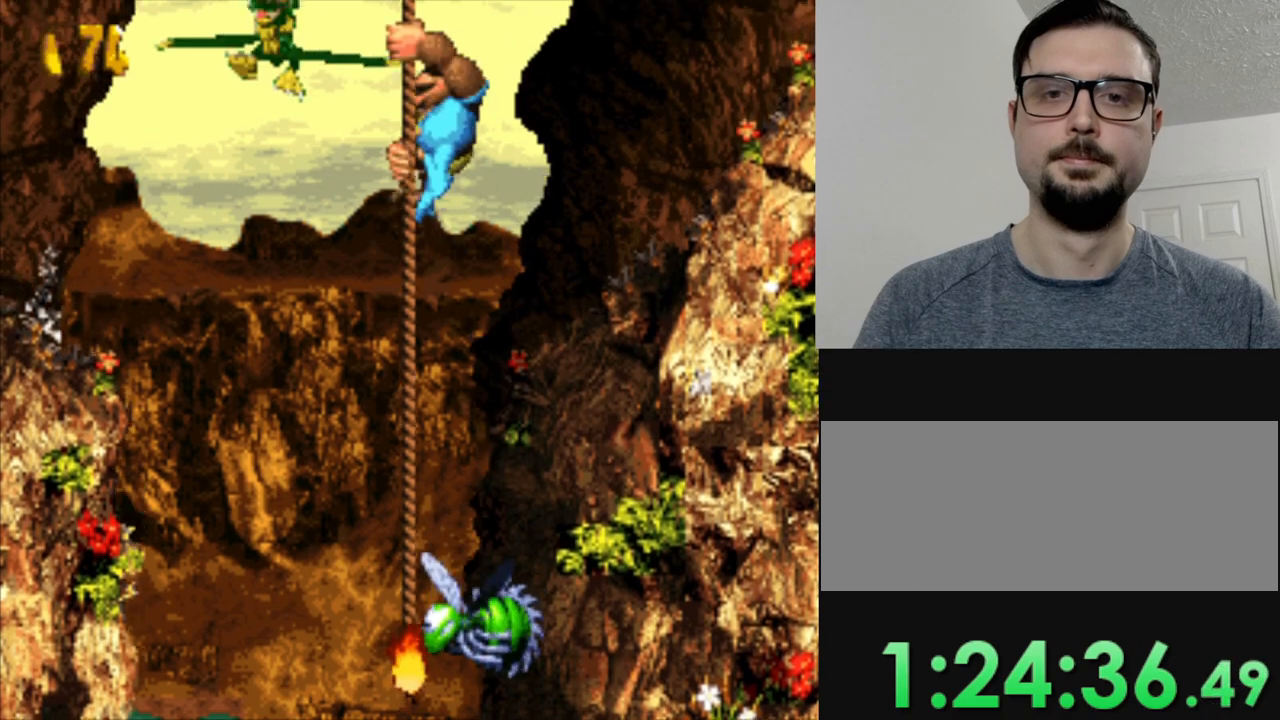
{"buttons": ["Y"], "events": []}
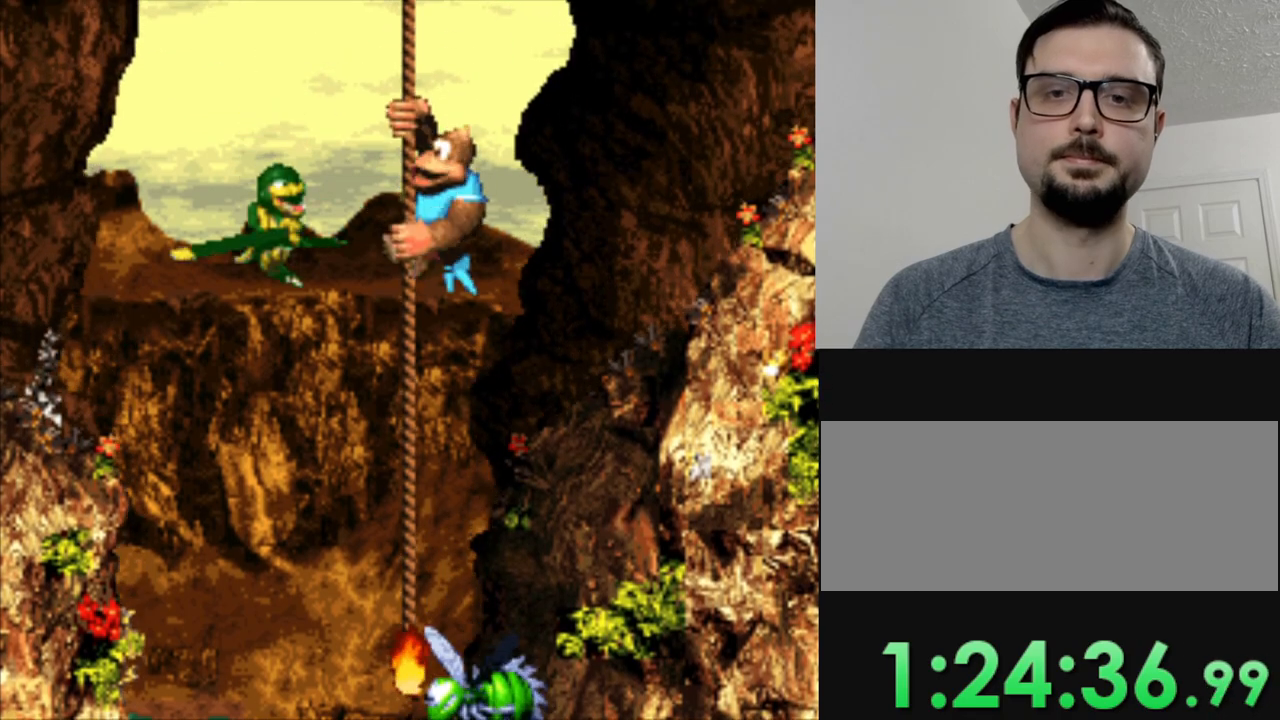
{"buttons": ["Y"], "events": [[200, "DPAD_LEFT", "down"], [333, "DPAD_LEFT", "up"]]}
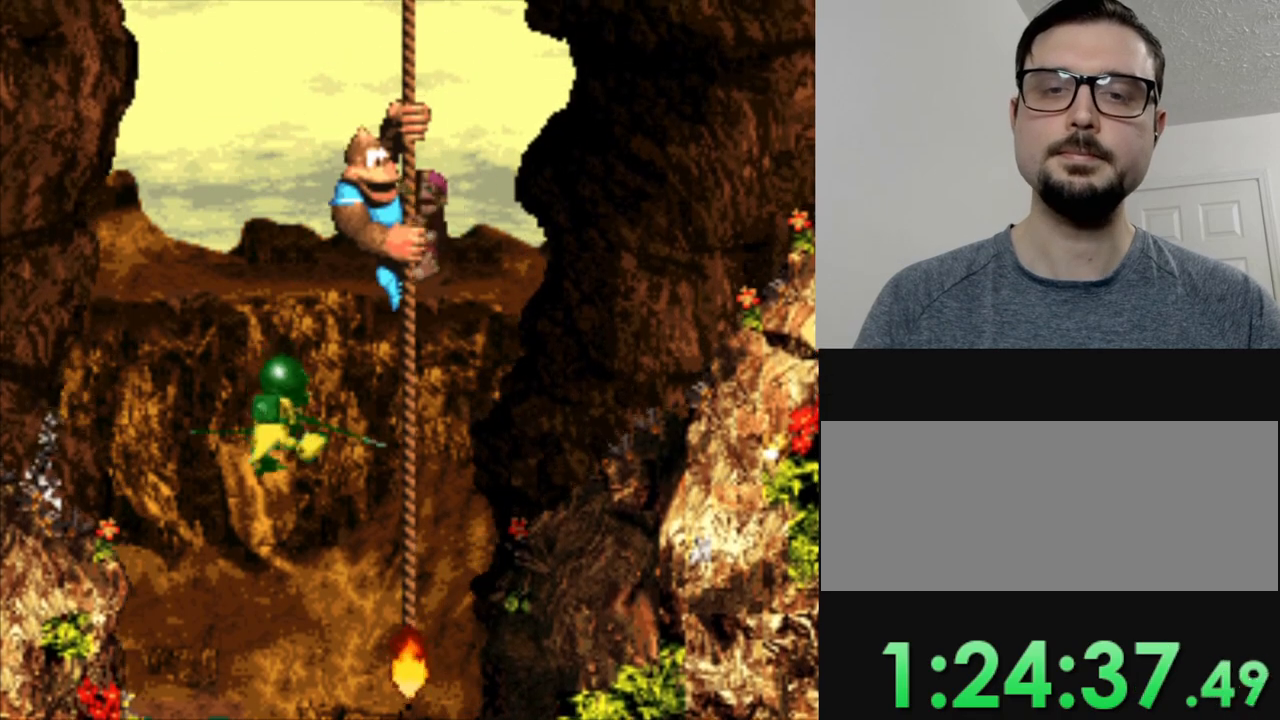
{"buttons": ["Y"], "events": []}
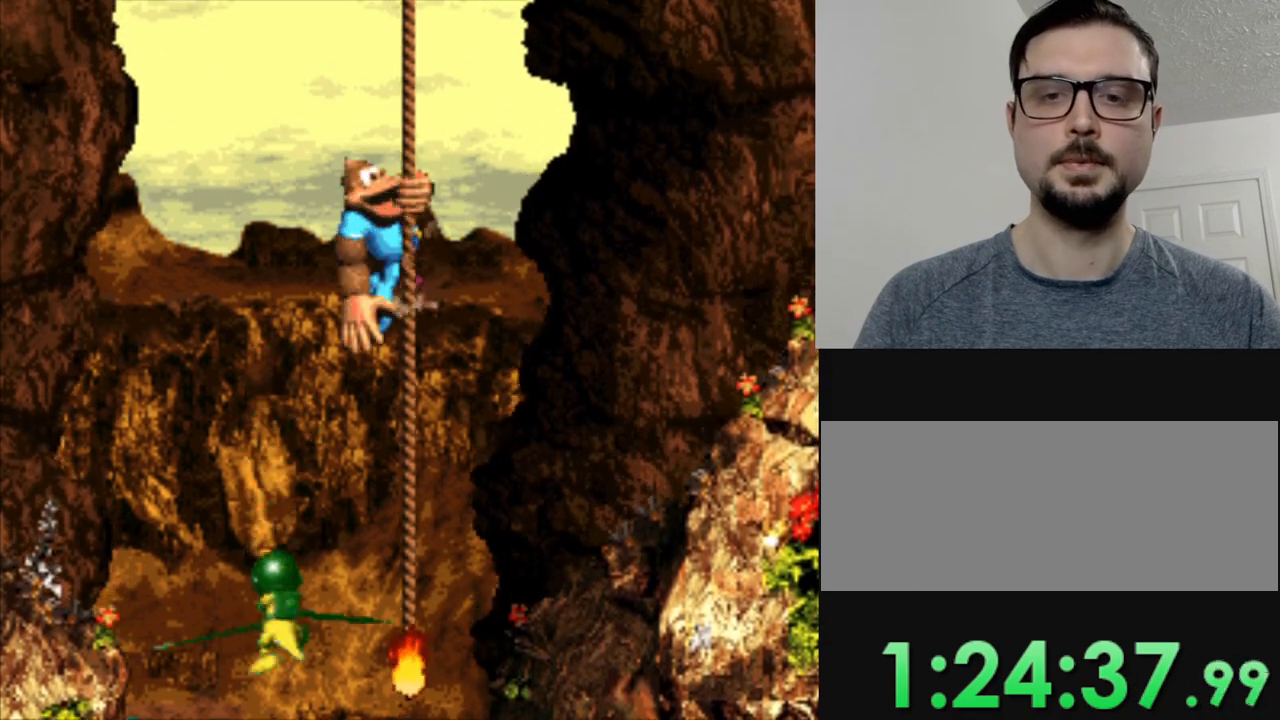
{"buttons": ["Y"], "events": []}
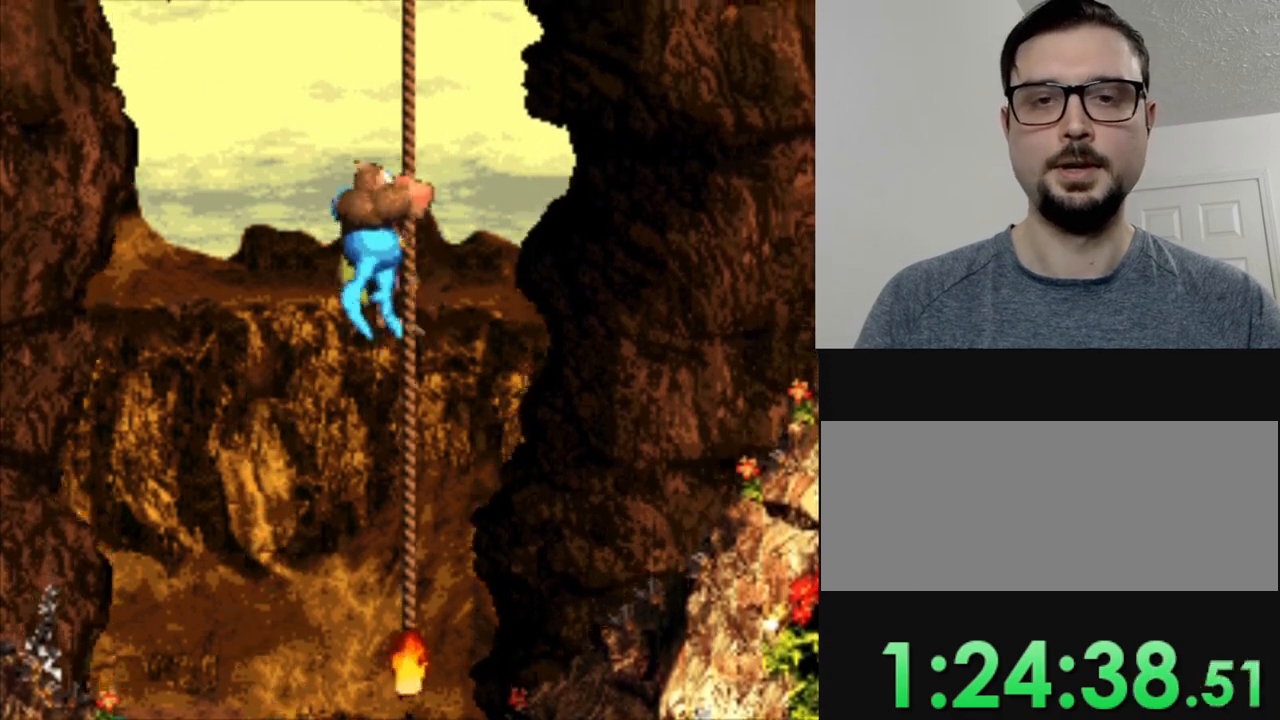
{"buttons": ["Y"], "events": []}
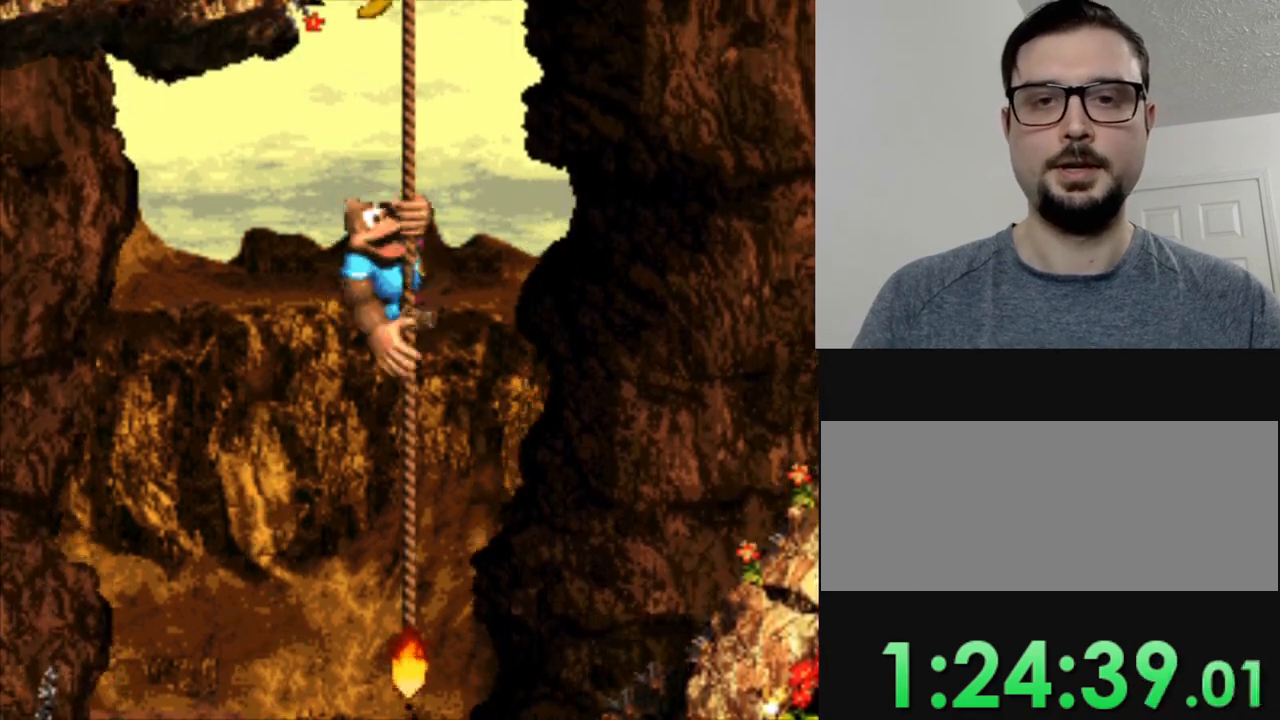
{"buttons": ["Y"], "events": []}
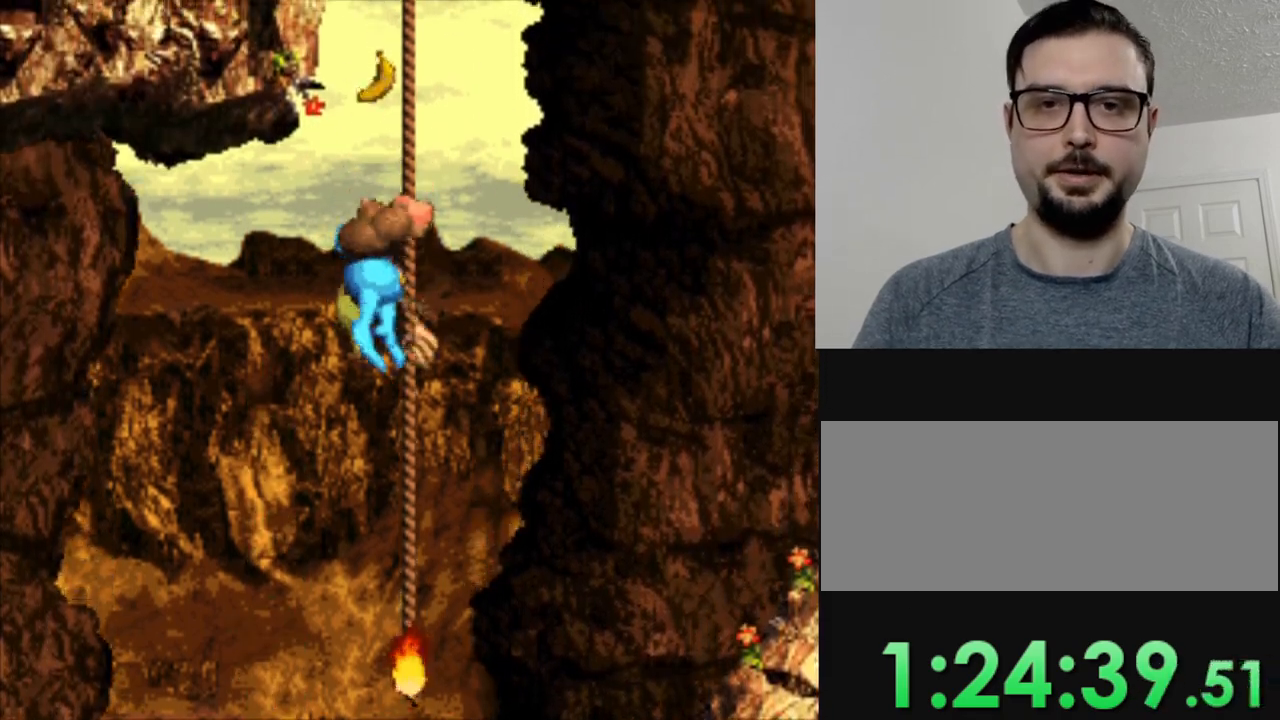
{"buttons": ["Y"], "events": []}
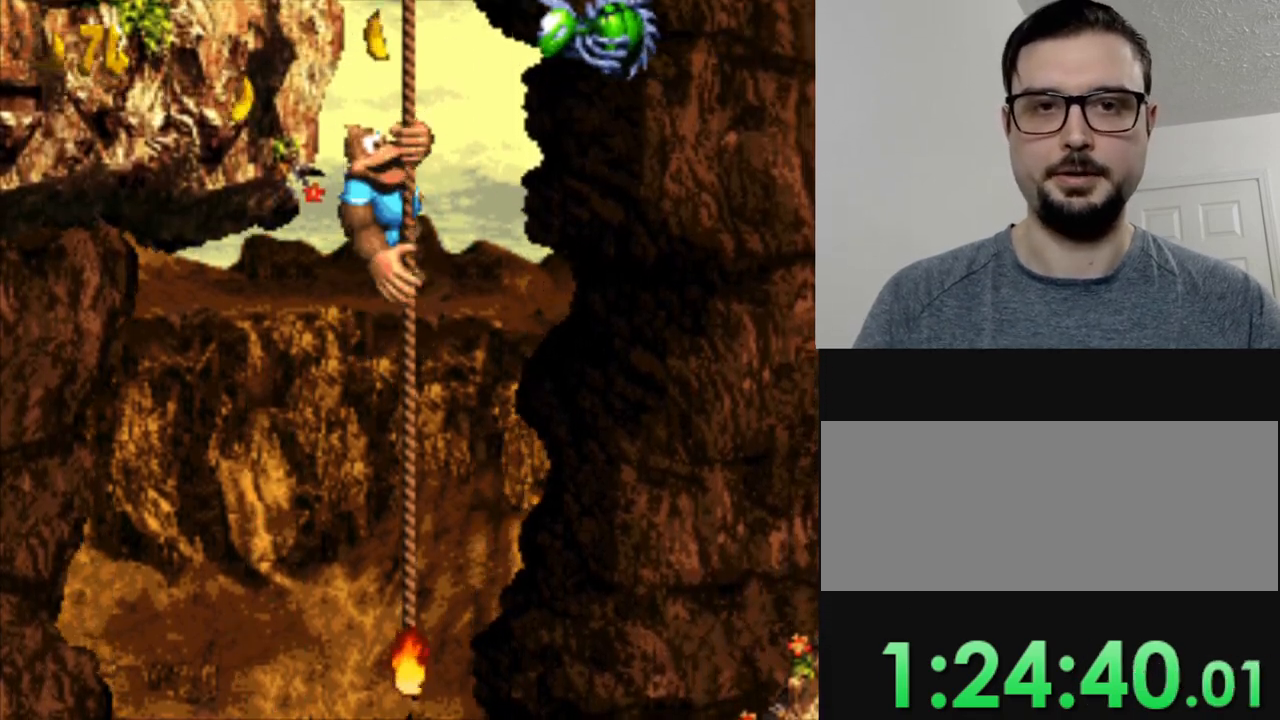
{"buttons": ["Y"], "events": [[200, "DPAD_DOWN", "down"], [300, "DPAD_DOWN", "up"]]}
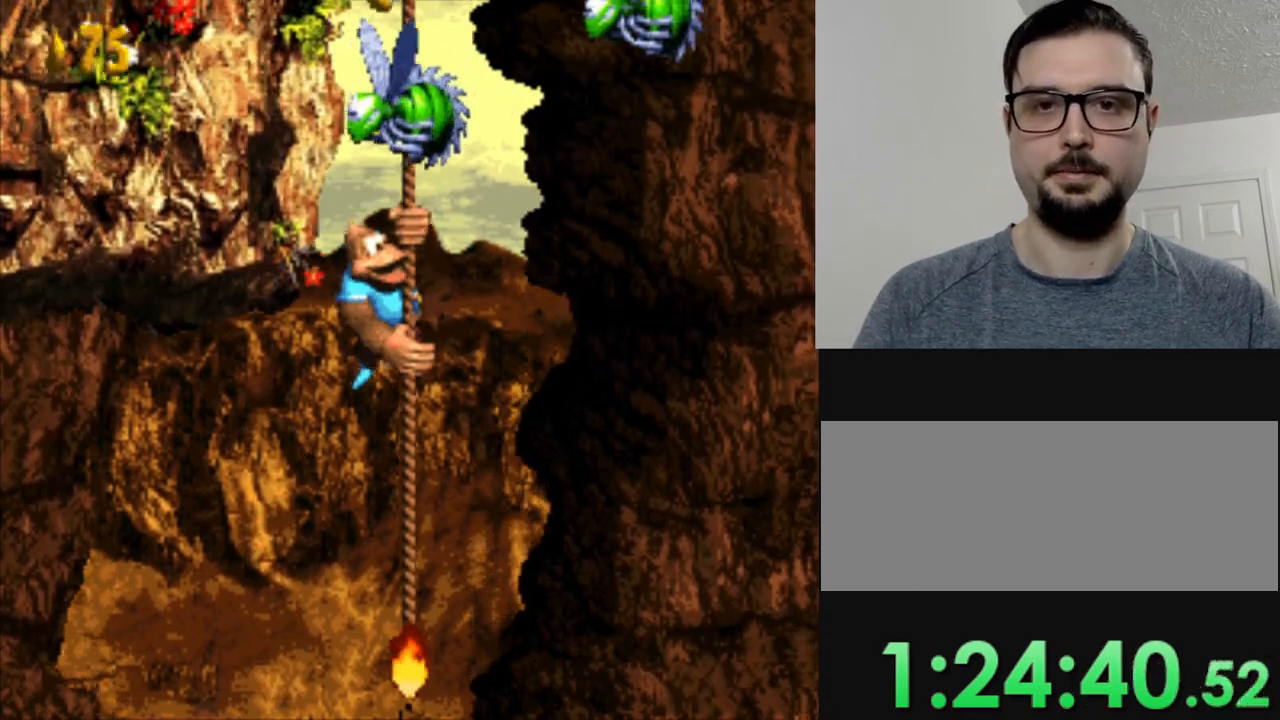
{"buttons": ["Y"], "events": []}
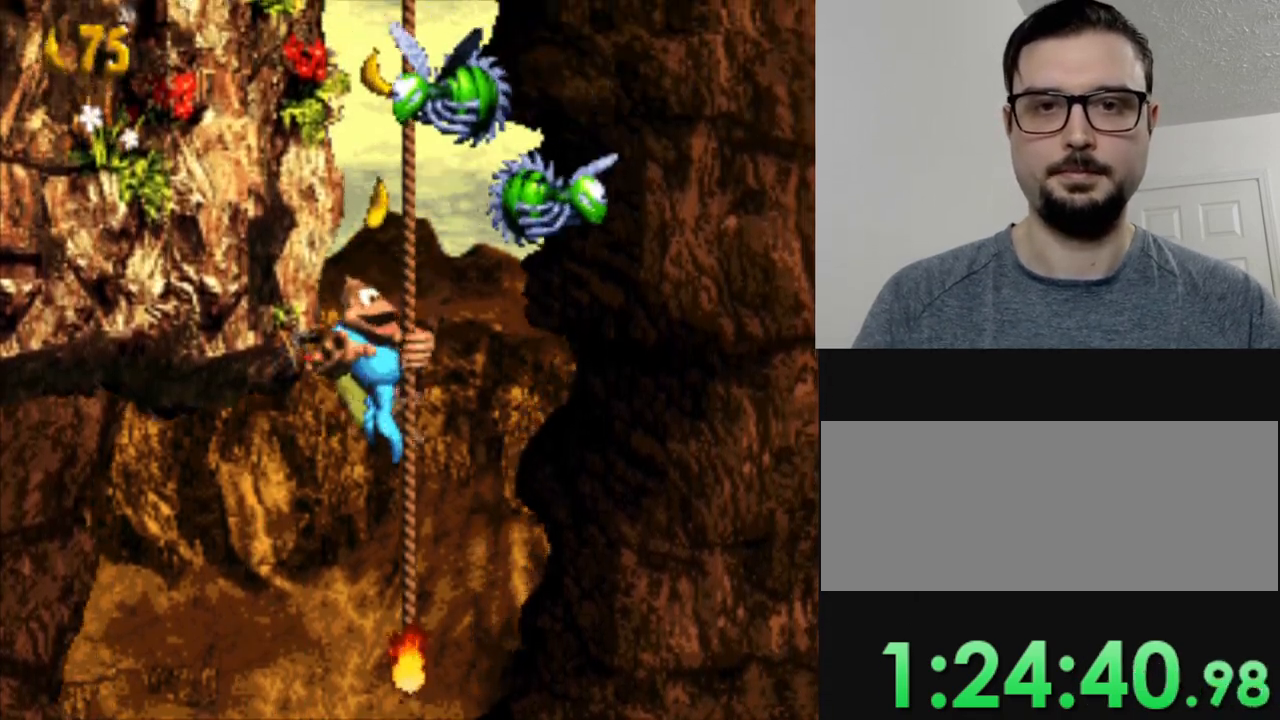
{"buttons": ["Y"], "events": []}
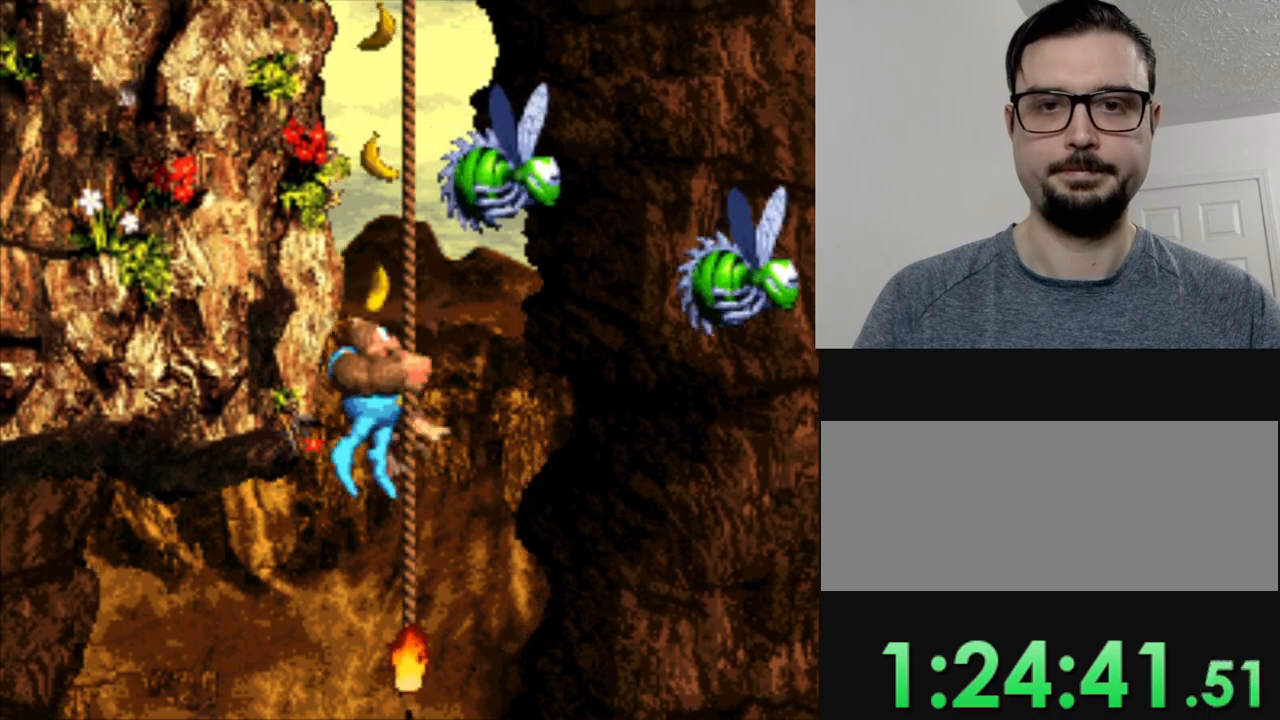
{"buttons": ["Y"], "events": []}
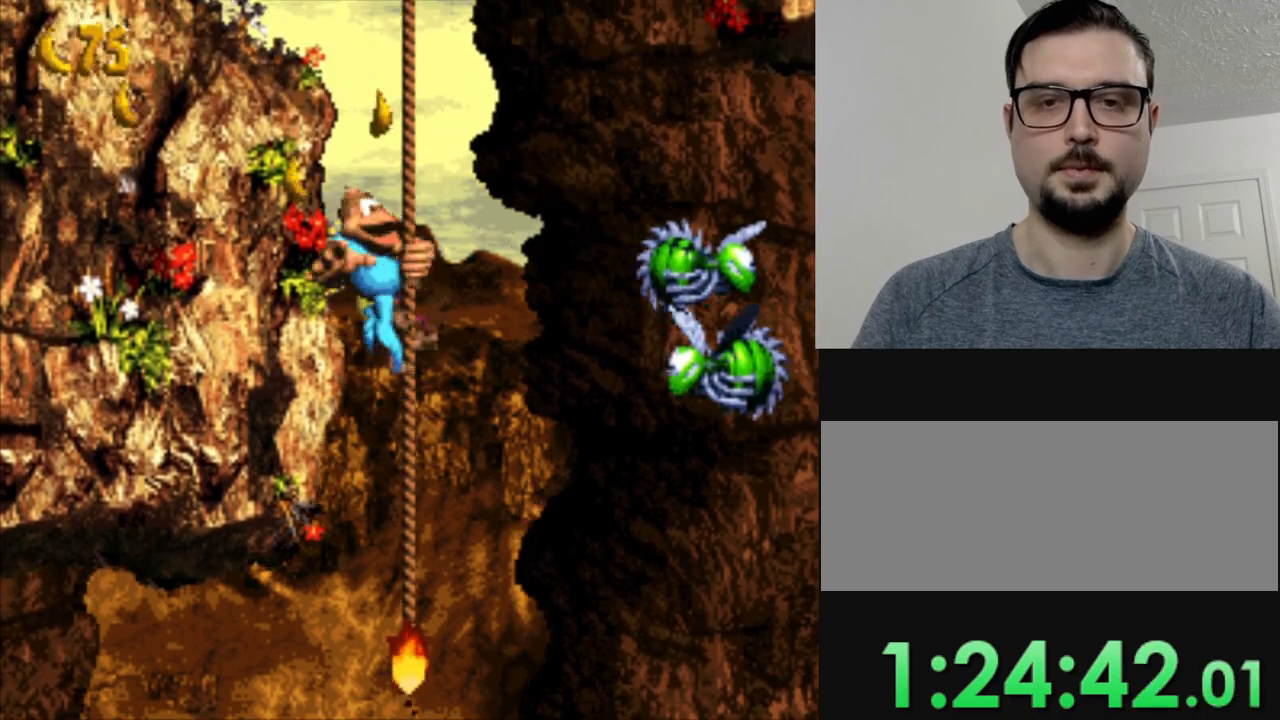
{"buttons": ["Y"], "events": []}
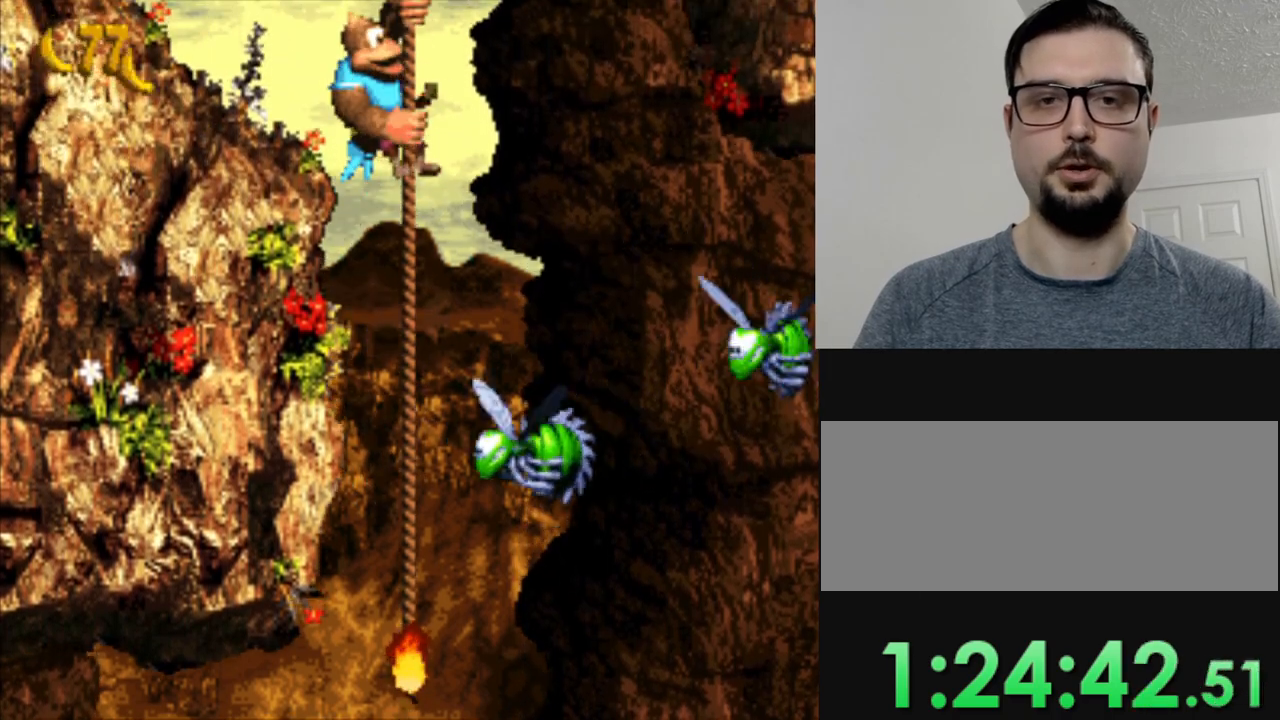
{"buttons": ["Y"], "events": []}
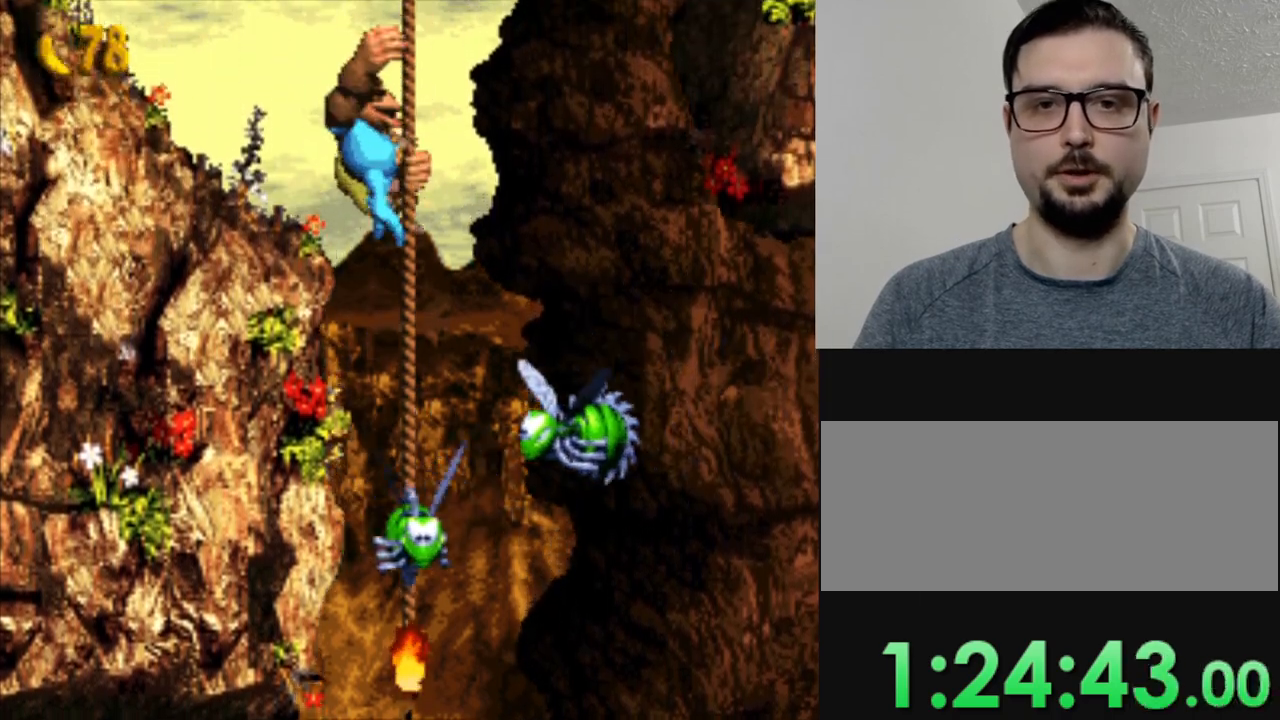
{"buttons": ["Y"], "events": []}